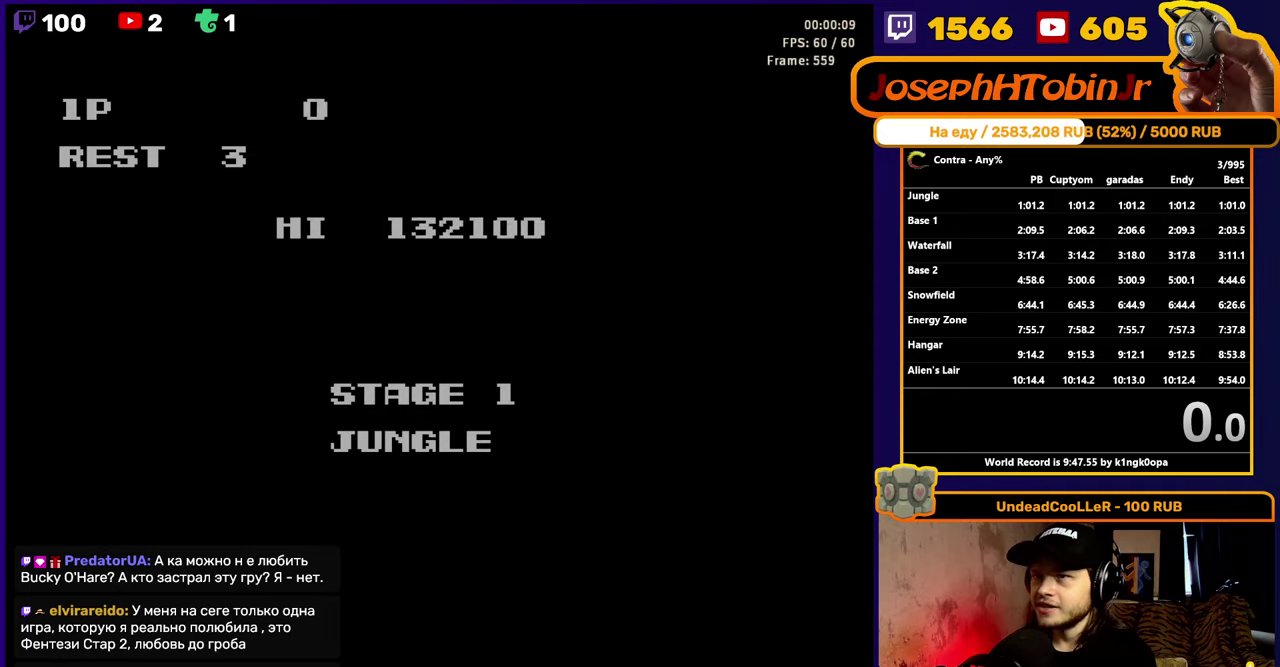
Gameplay with a controller (Nintendo layout); each line is a JSON object with the inputs held at the frame after it. "events" lists button and stick changes between this image and that frame as [ms after this image, input, new state], when the widget could be followed in between. Not read: L3 R3 SELECT.
{"buttons": ["DPAD_RIGHT"], "events": [[350, "DPAD_RIGHT", "down"]]}
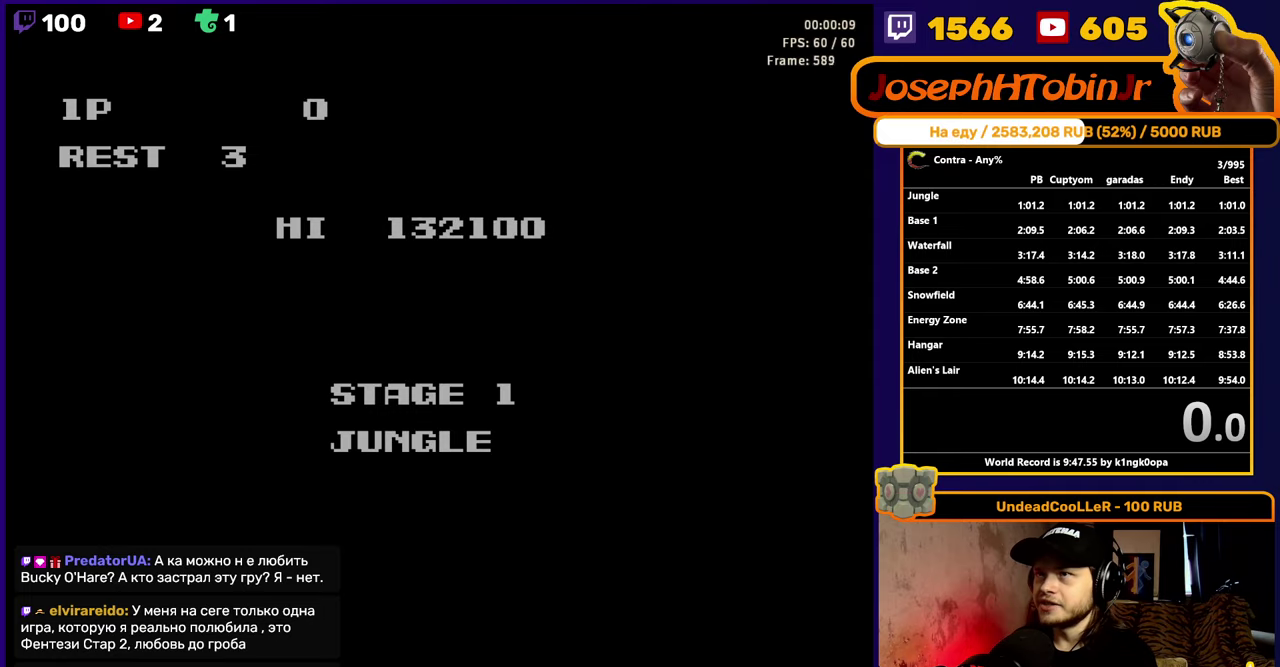
{"buttons": ["DPAD_RIGHT"], "events": []}
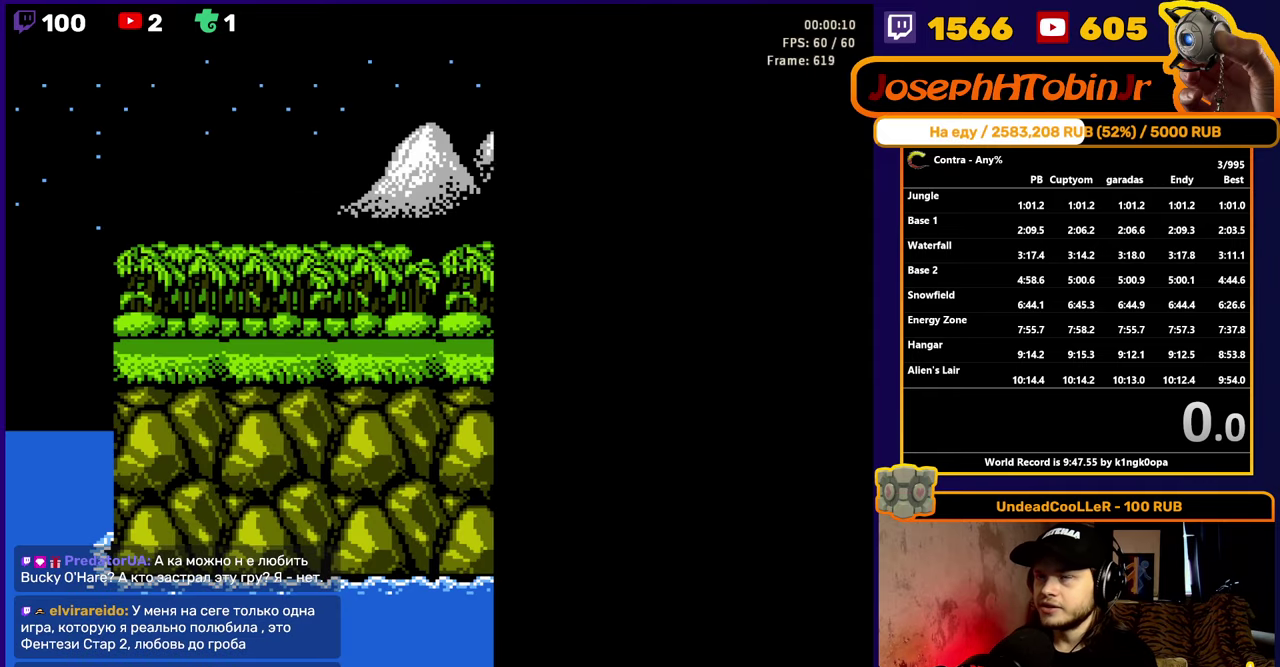
{"buttons": ["DPAD_RIGHT"], "events": []}
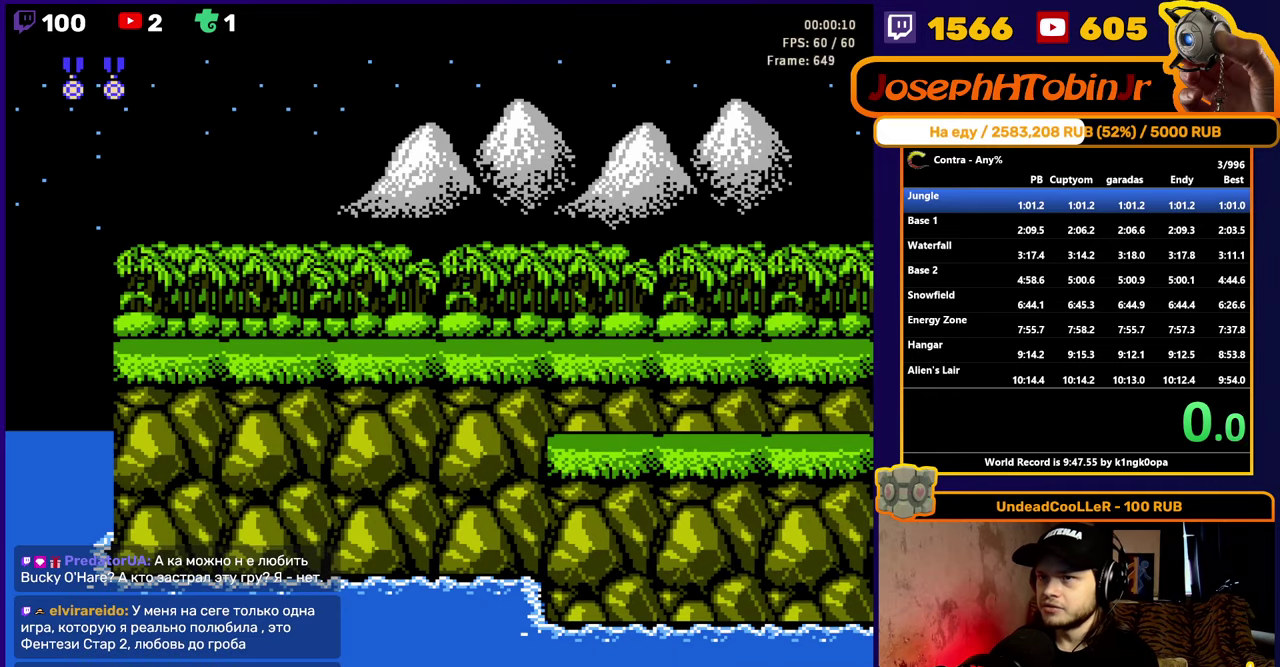
{"buttons": ["DPAD_RIGHT"], "events": []}
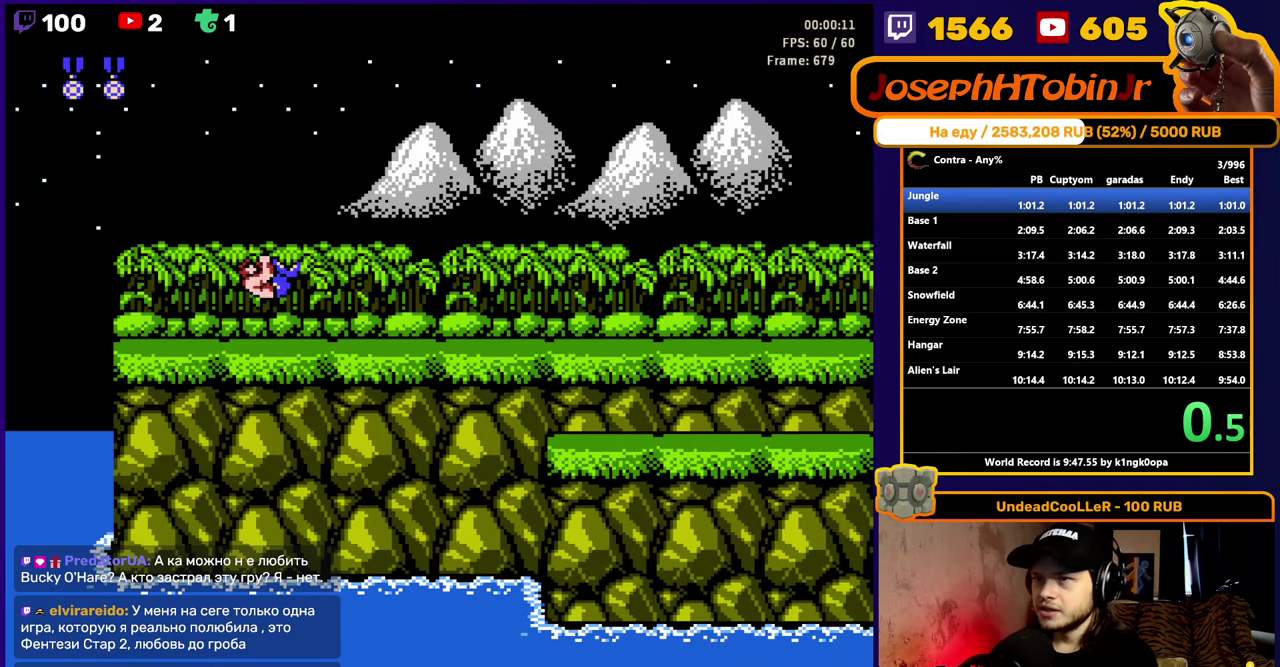
{"buttons": ["DPAD_RIGHT"], "events": [[384, "B", "down"], [467, "B", "up"]]}
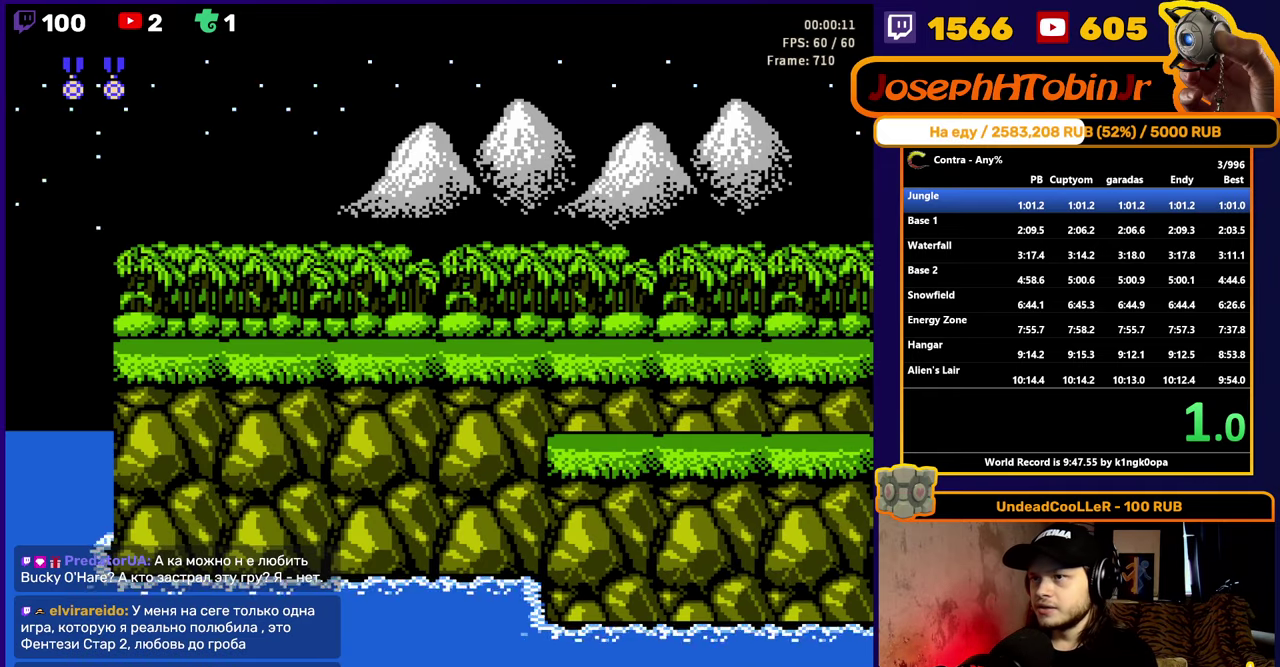
{"buttons": ["DPAD_RIGHT"], "events": []}
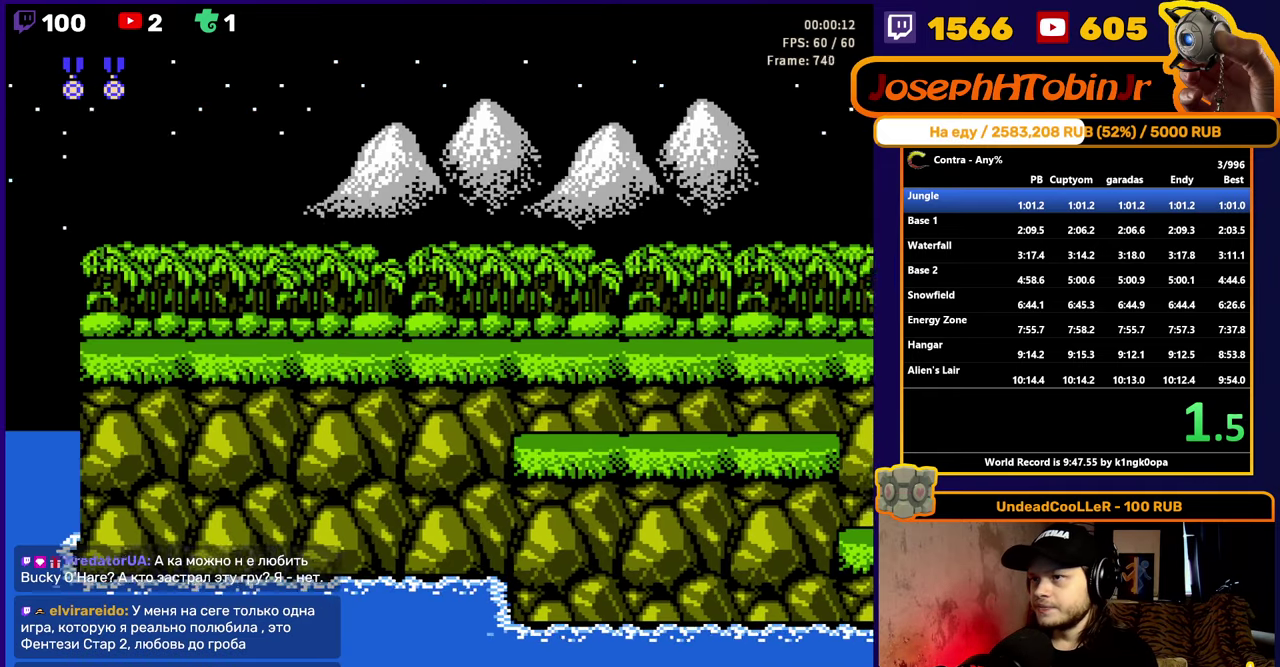
{"buttons": ["DPAD_RIGHT"], "events": [[217, "B", "down"], [317, "B", "up"]]}
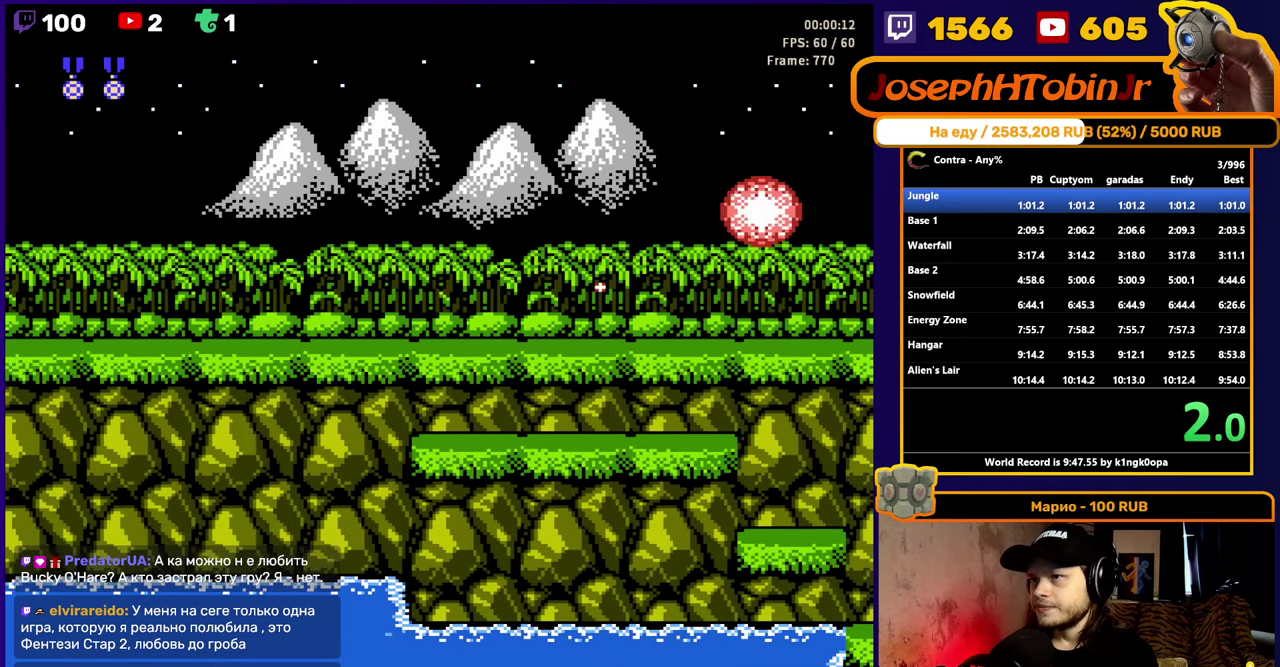
{"buttons": ["DPAD_RIGHT"], "events": []}
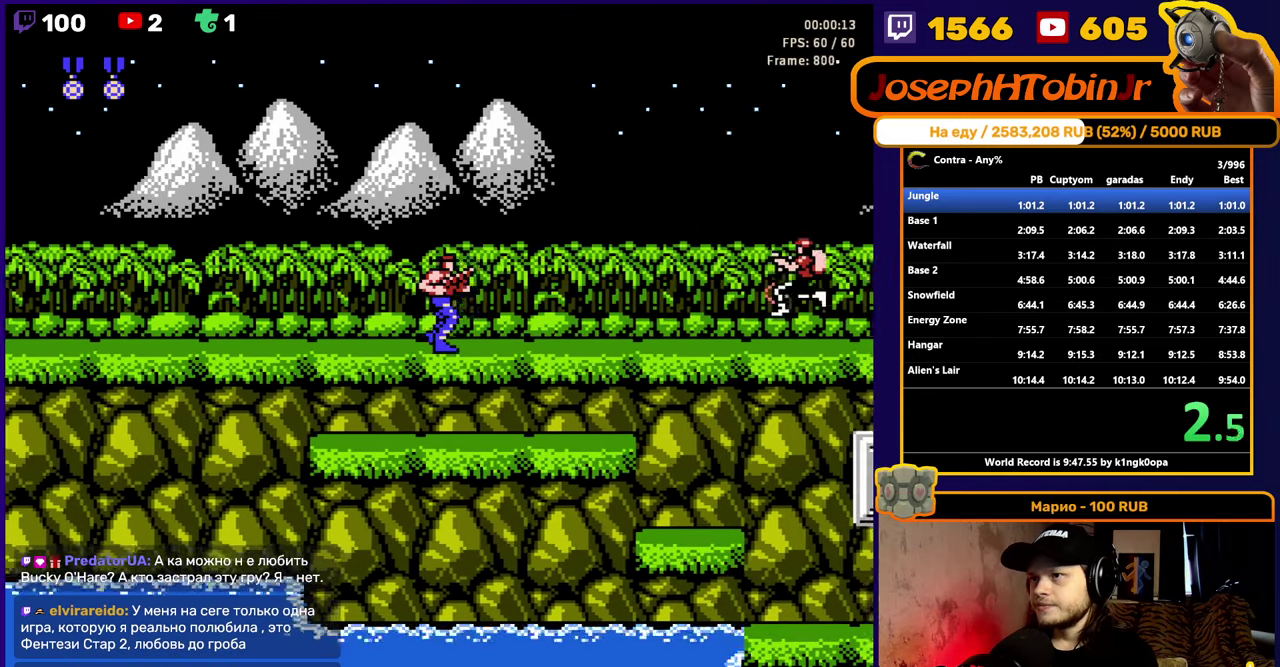
{"buttons": ["DPAD_DOWN", "DPAD_RIGHT"], "events": [[50, "DPAD_DOWN", "down"], [184, "B", "down"], [317, "B", "up"]]}
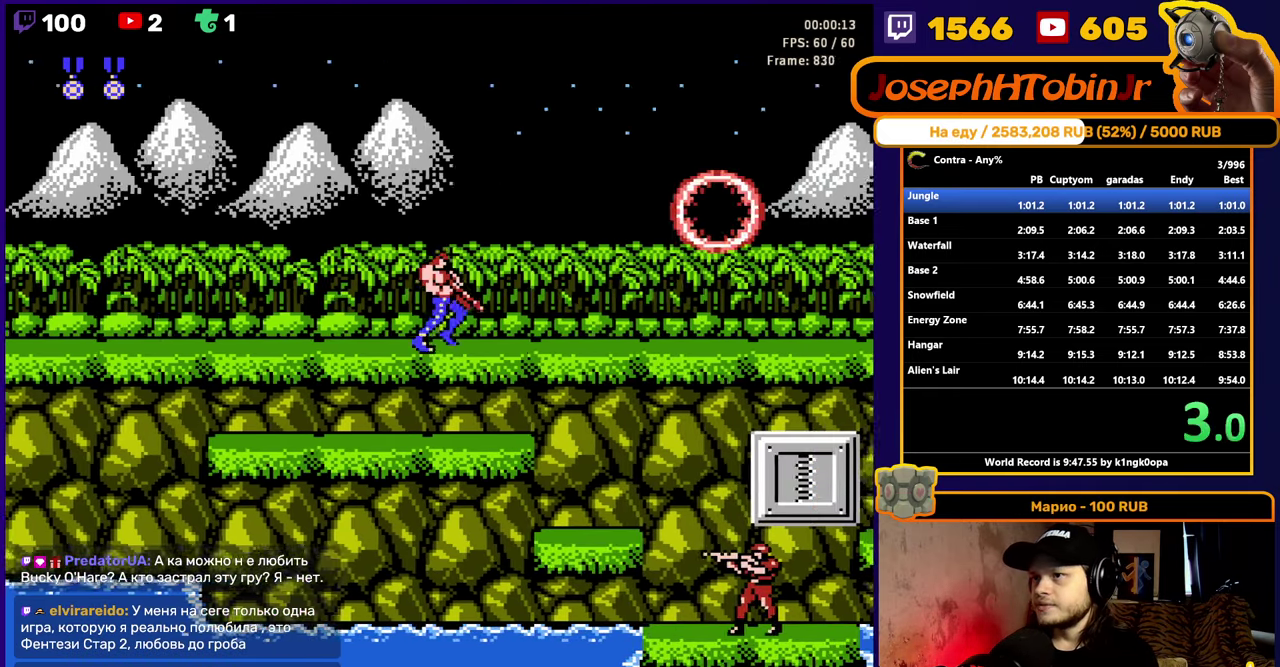
{"buttons": ["DPAD_DOWN", "DPAD_RIGHT"], "events": [[117, "B", "down"], [217, "B", "up"]]}
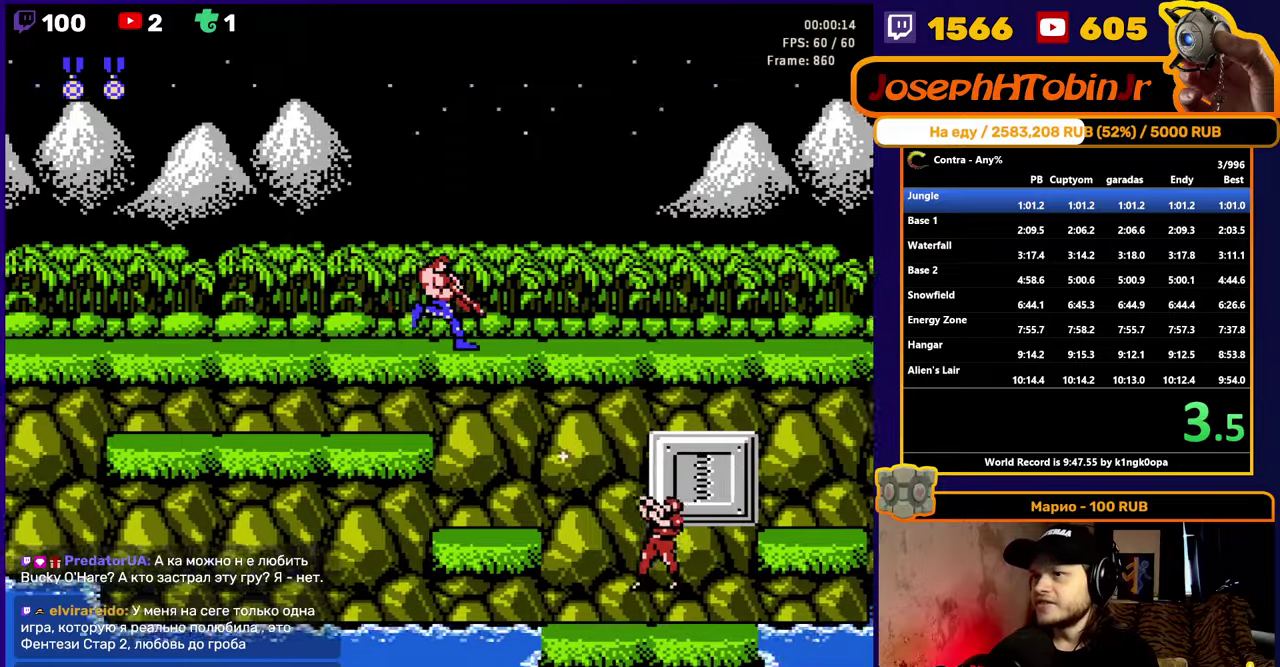
{"buttons": ["DPAD_RIGHT"], "events": [[233, "B", "down"], [316, "B", "up"], [383, "DPAD_DOWN", "up"]]}
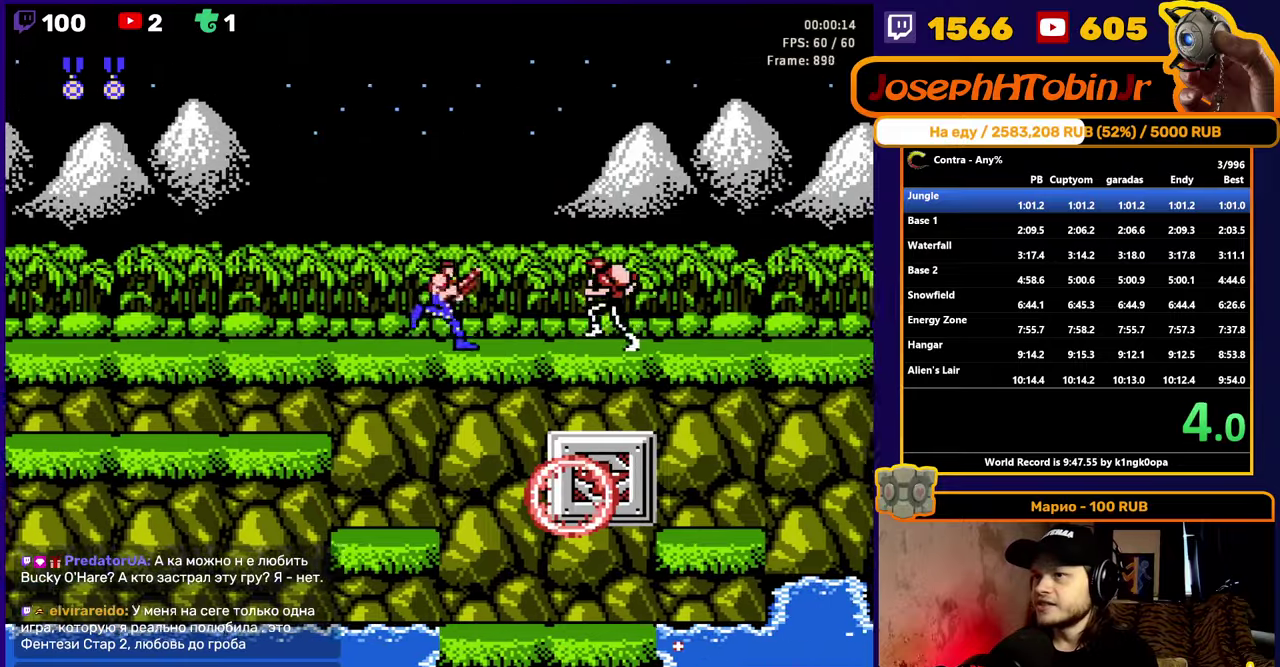
{"buttons": ["DPAD_RIGHT"], "events": [[33, "B", "down"], [150, "B", "up"]]}
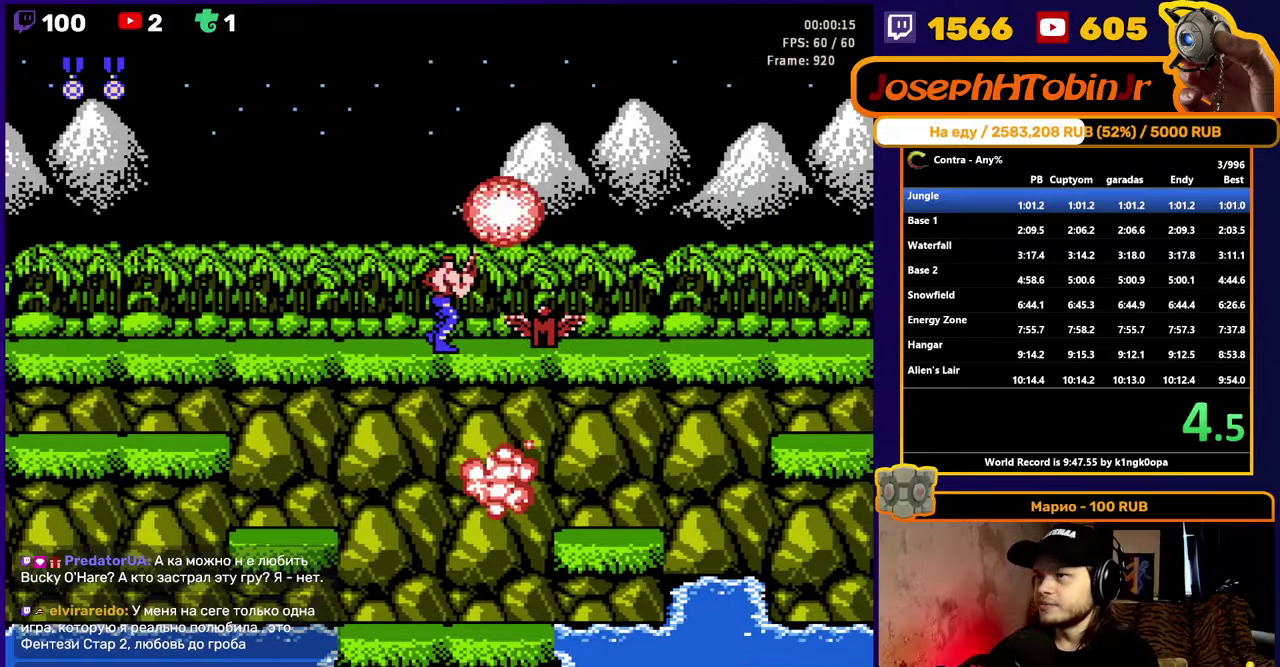
{"buttons": ["DPAD_RIGHT"], "events": []}
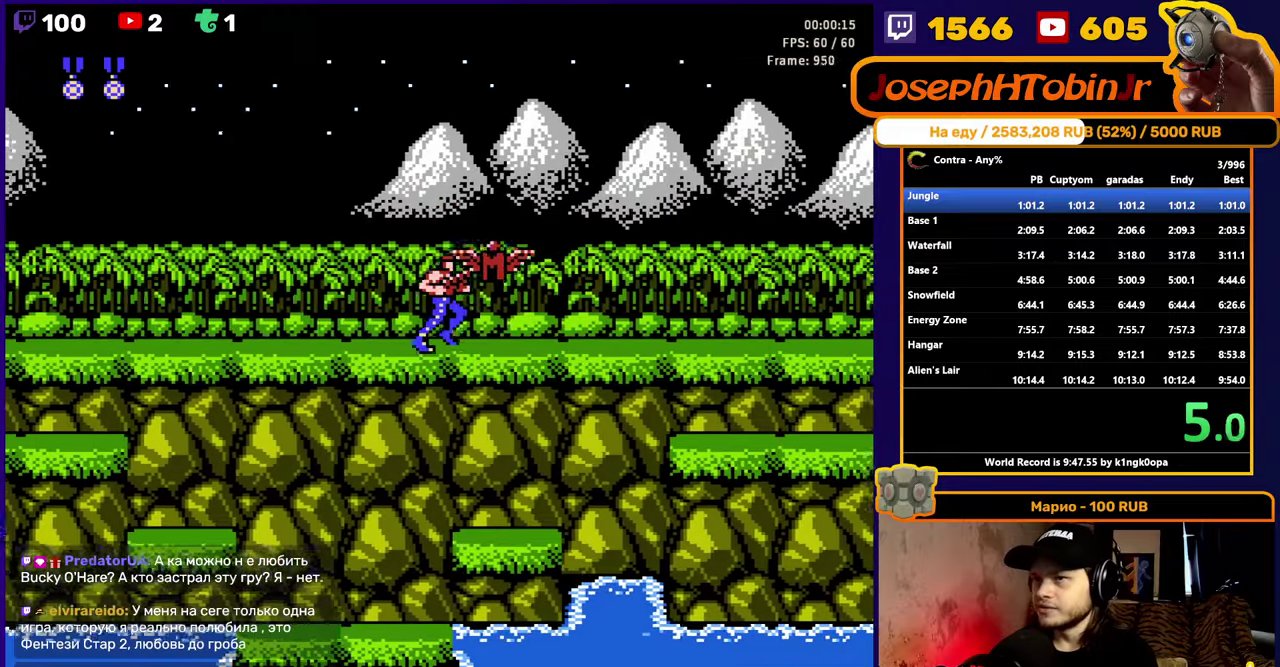
{"buttons": ["DPAD_RIGHT"], "events": [[300, "B", "down"], [466, "B", "up"]]}
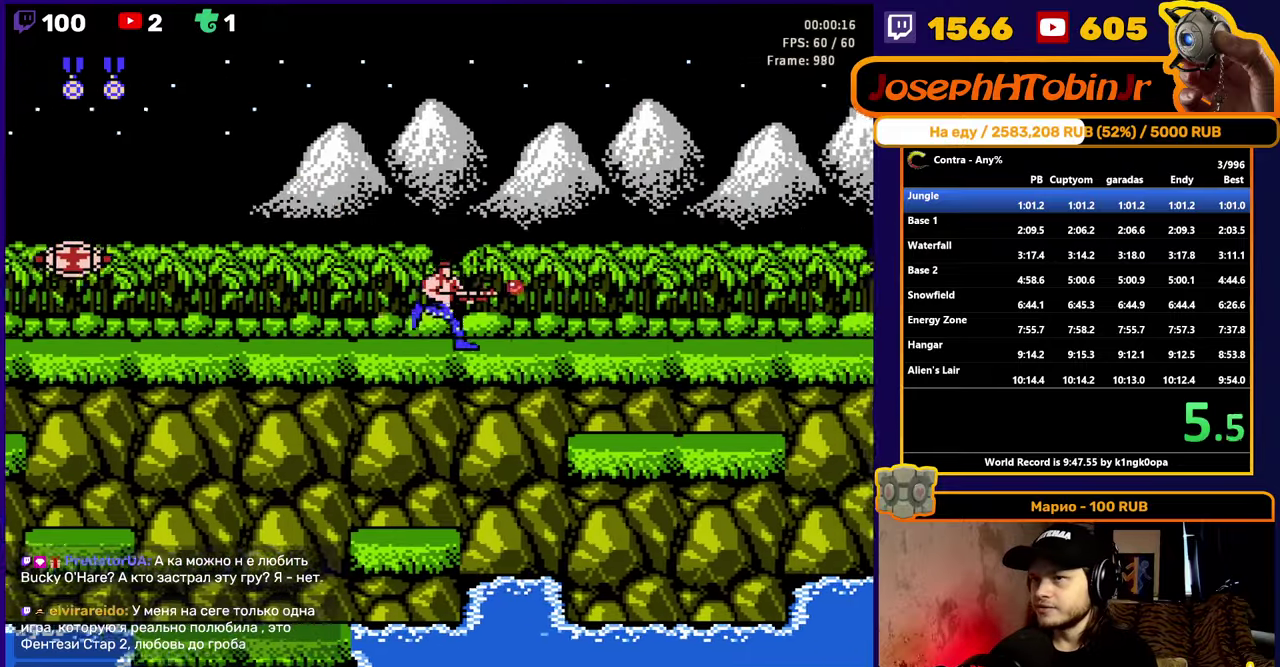
{"buttons": ["DPAD_RIGHT"], "events": []}
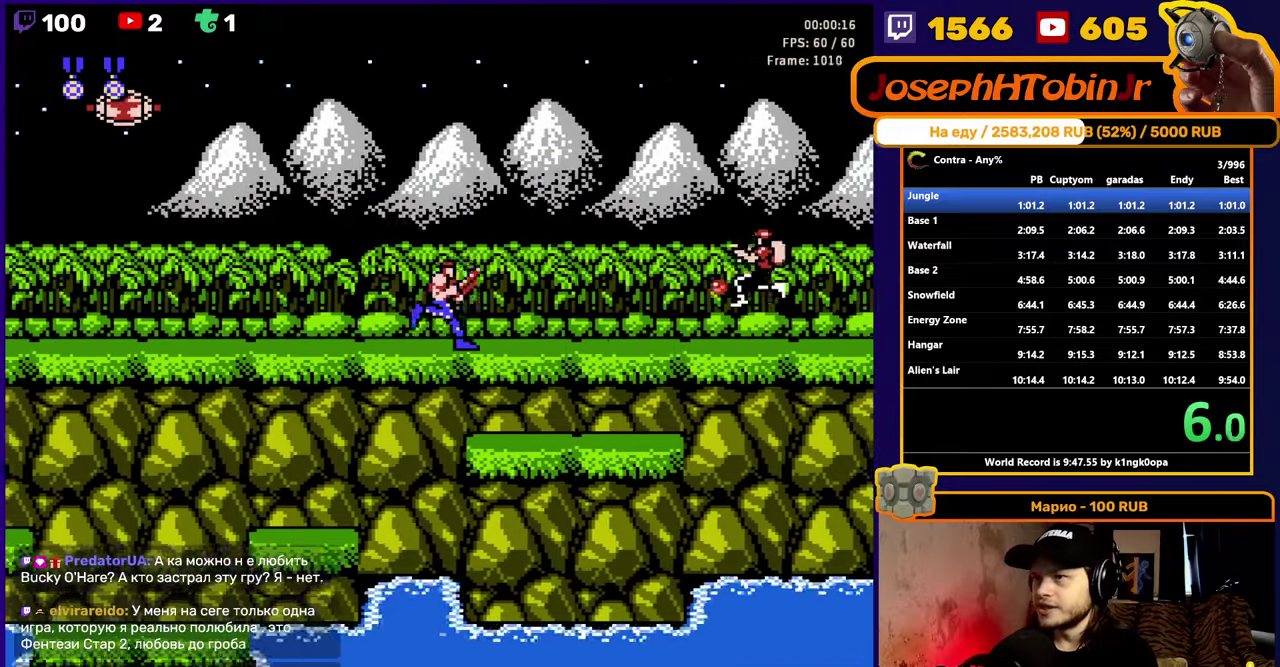
{"buttons": ["DPAD_RIGHT"], "events": []}
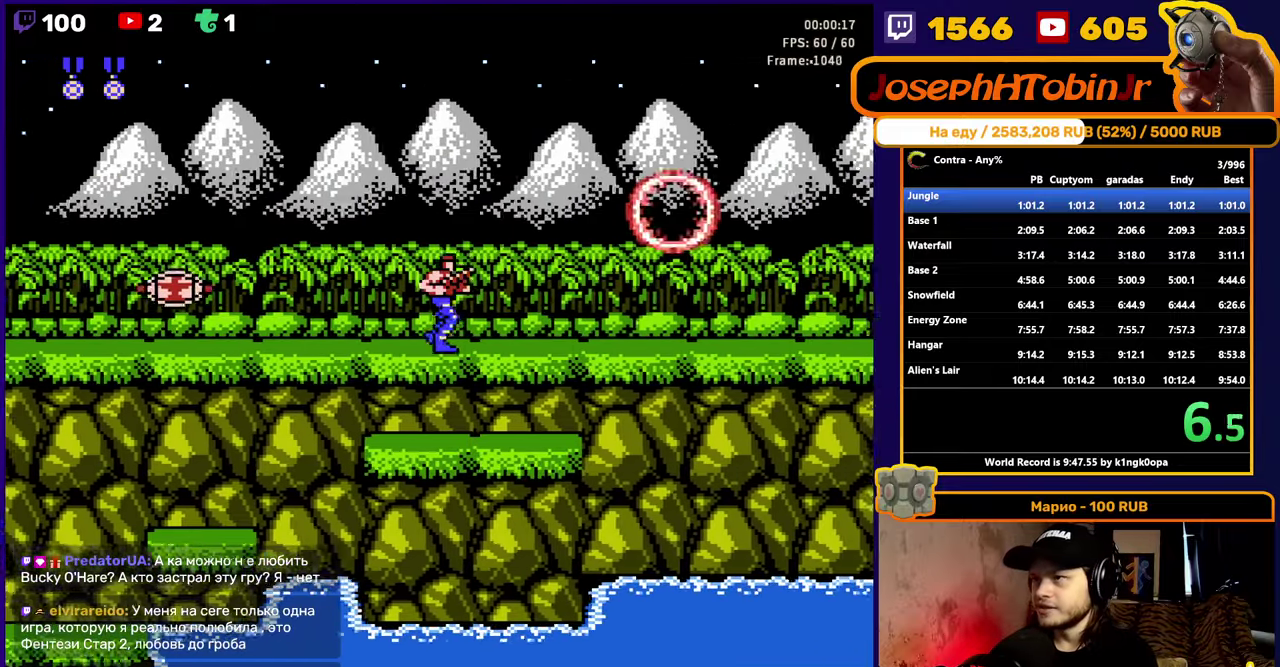
{"buttons": ["DPAD_RIGHT"], "events": []}
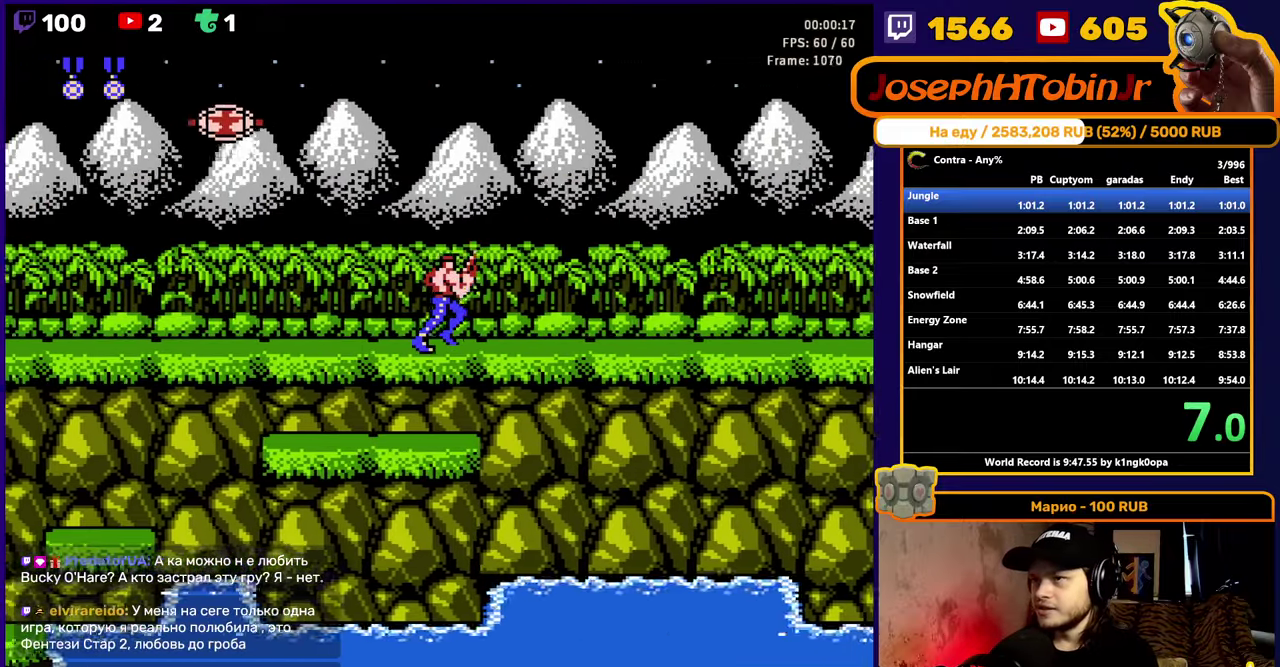
{"buttons": ["DPAD_RIGHT"], "events": []}